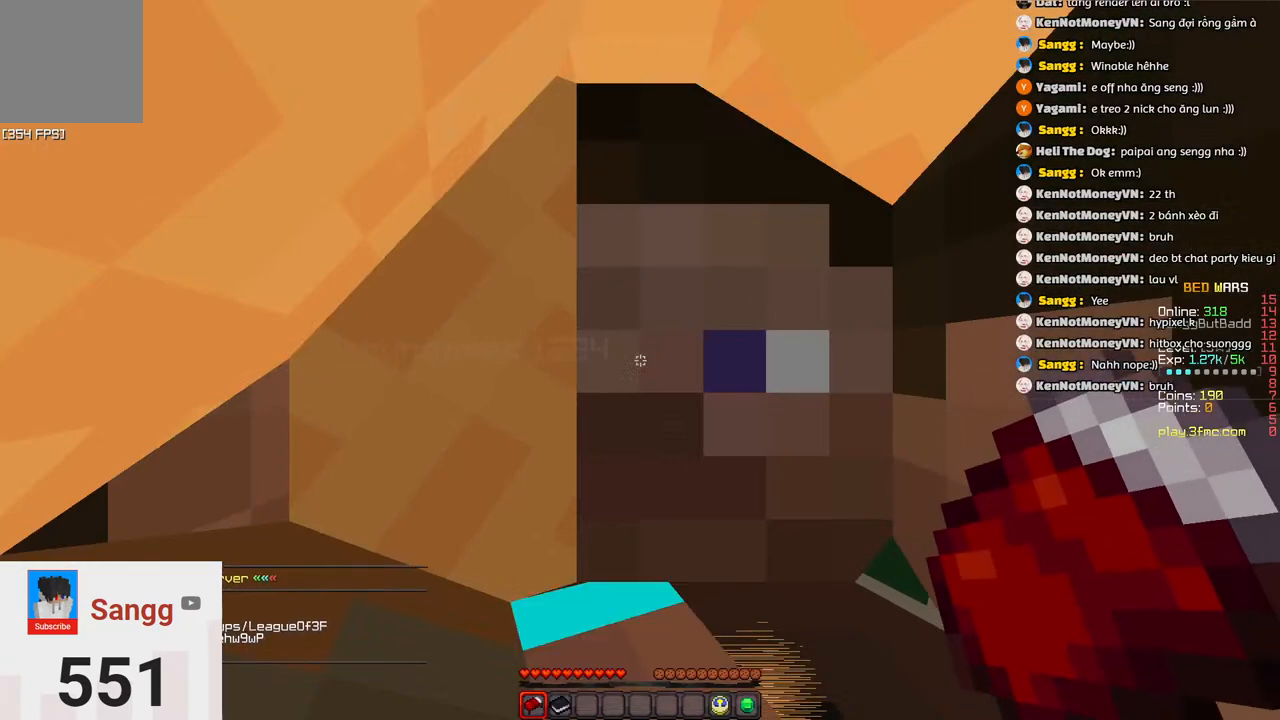
Gameplay with keyboard; each line is a JSON object with the keys held at the frame after it. "events" lists presses ("down") and releases ("up") of "a", "d", "s", "space" and "w" between this image and that frame as [ms after this image, input, new state], when the widget could be followed in between. No other keys are recorded. Mouse input is not recorded.
{"keys": [], "events": []}
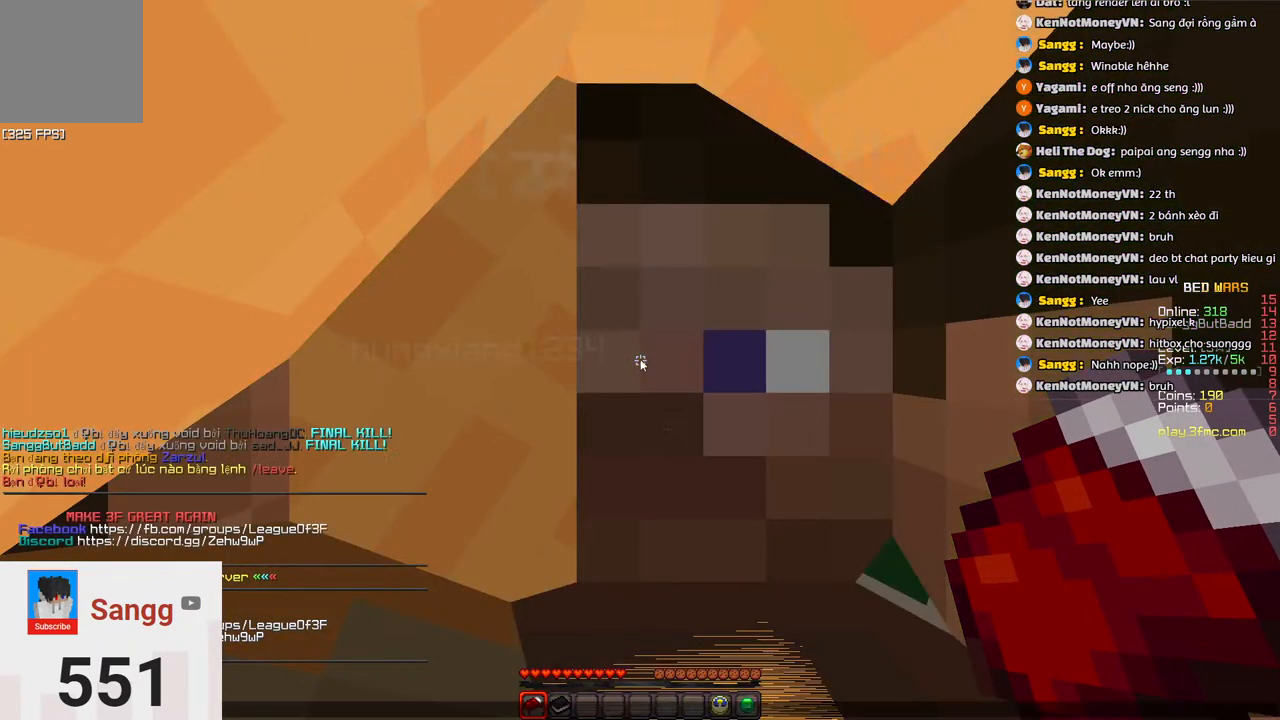
{"keys": [], "events": []}
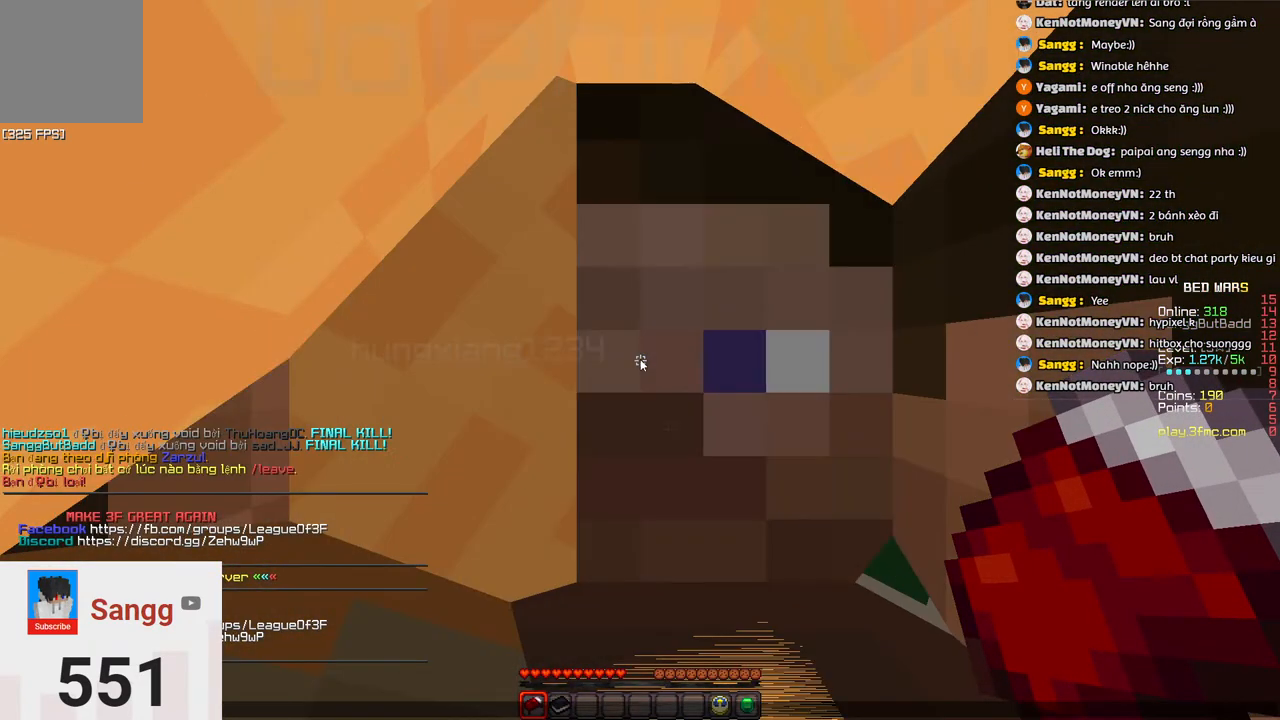
{"keys": [], "events": []}
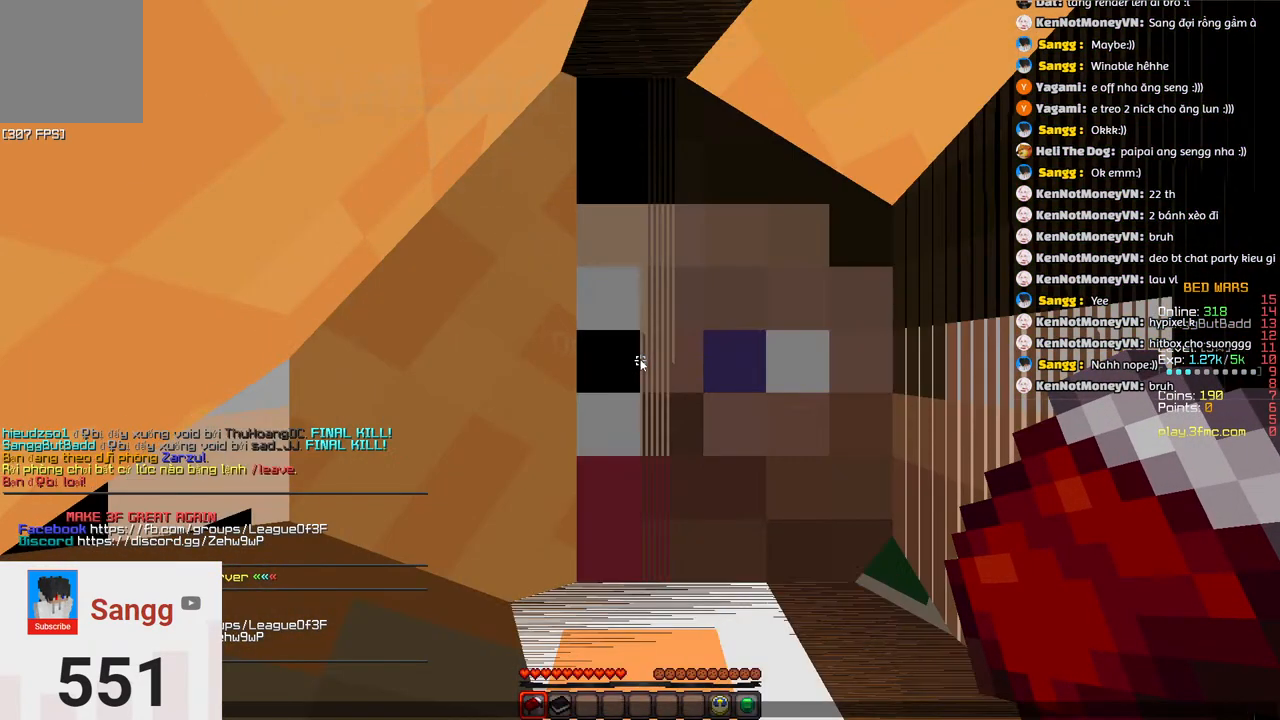
{"keys": [], "events": []}
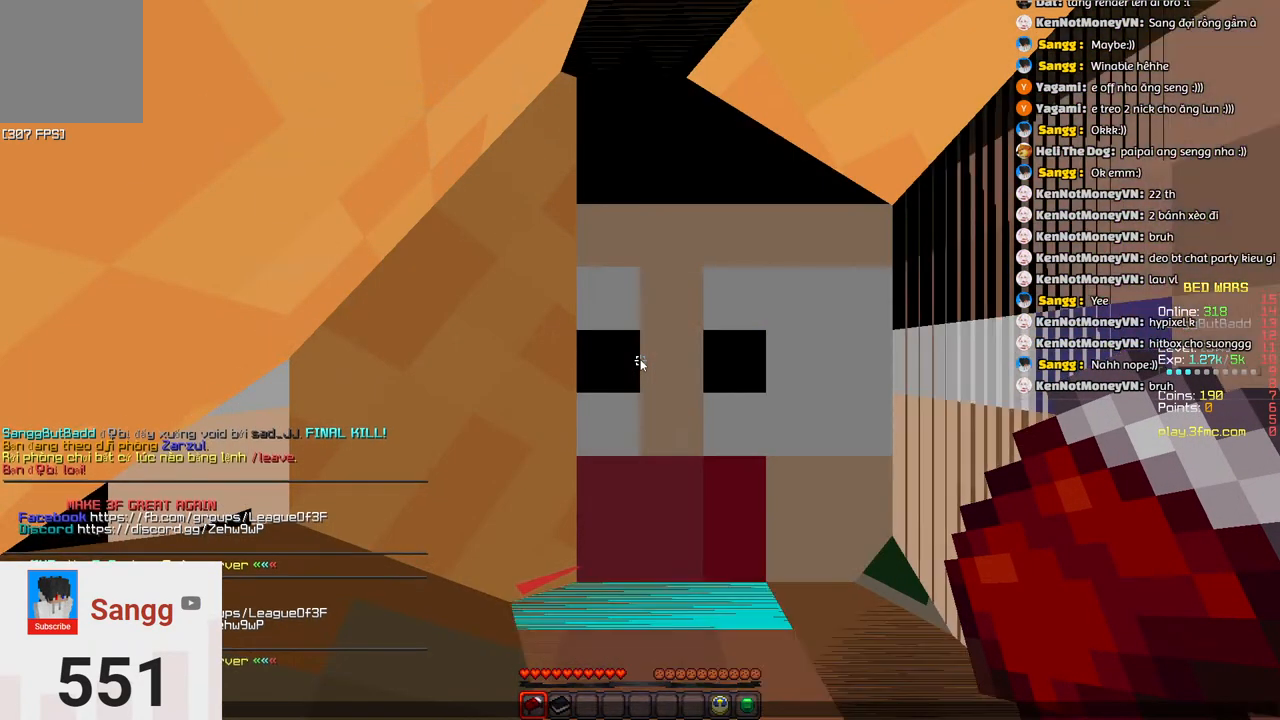
{"keys": [], "events": []}
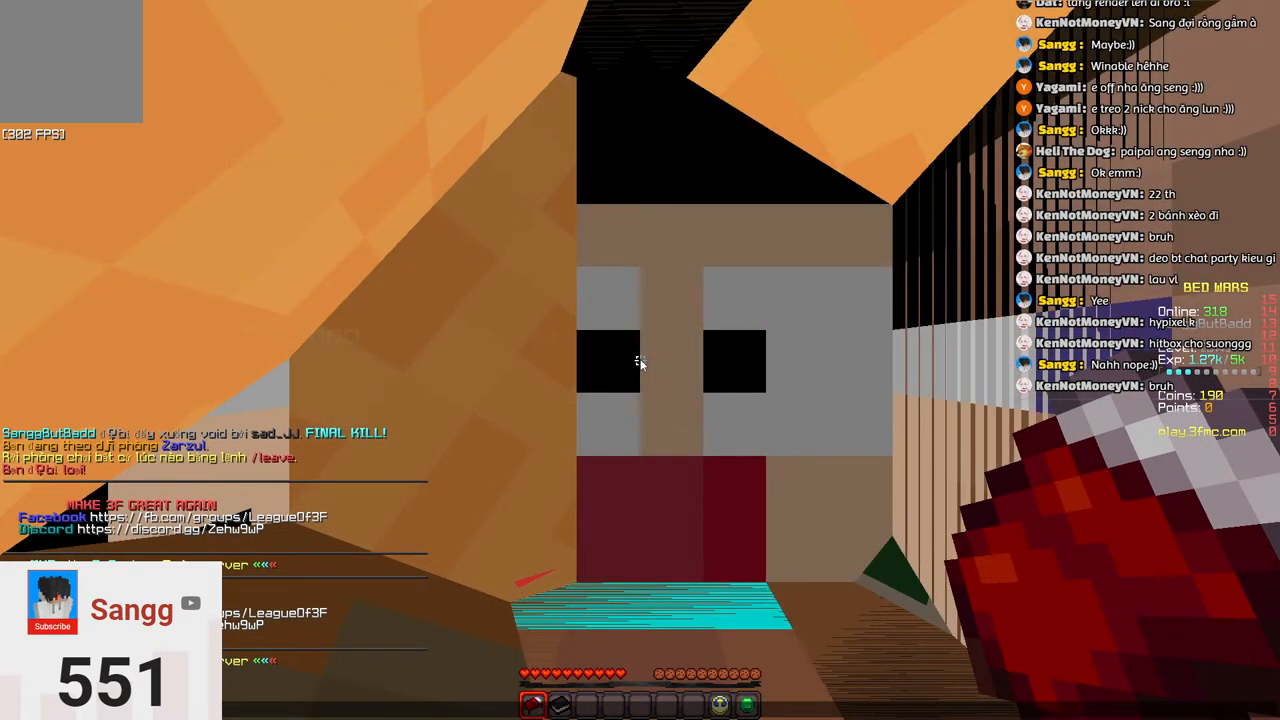
{"keys": [], "events": []}
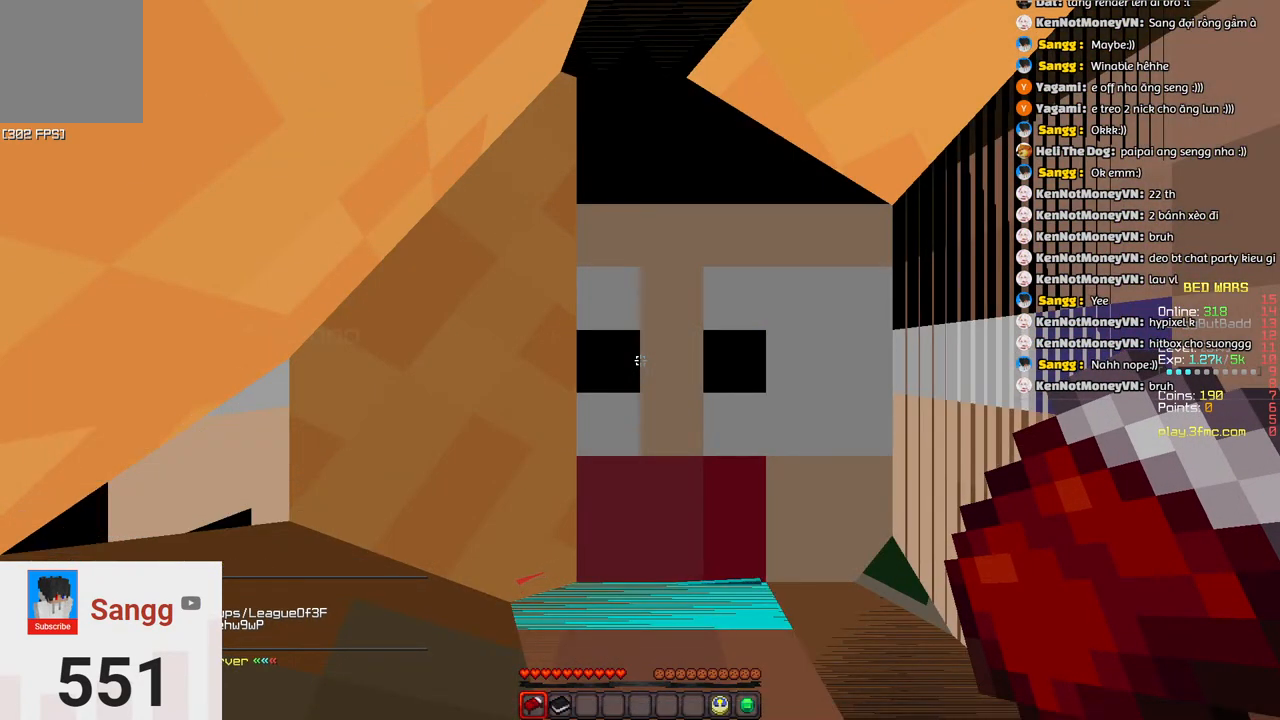
{"keys": ["w"], "events": [[83, "w", "down"], [133, "space", "down"], [400, "space", "up"]]}
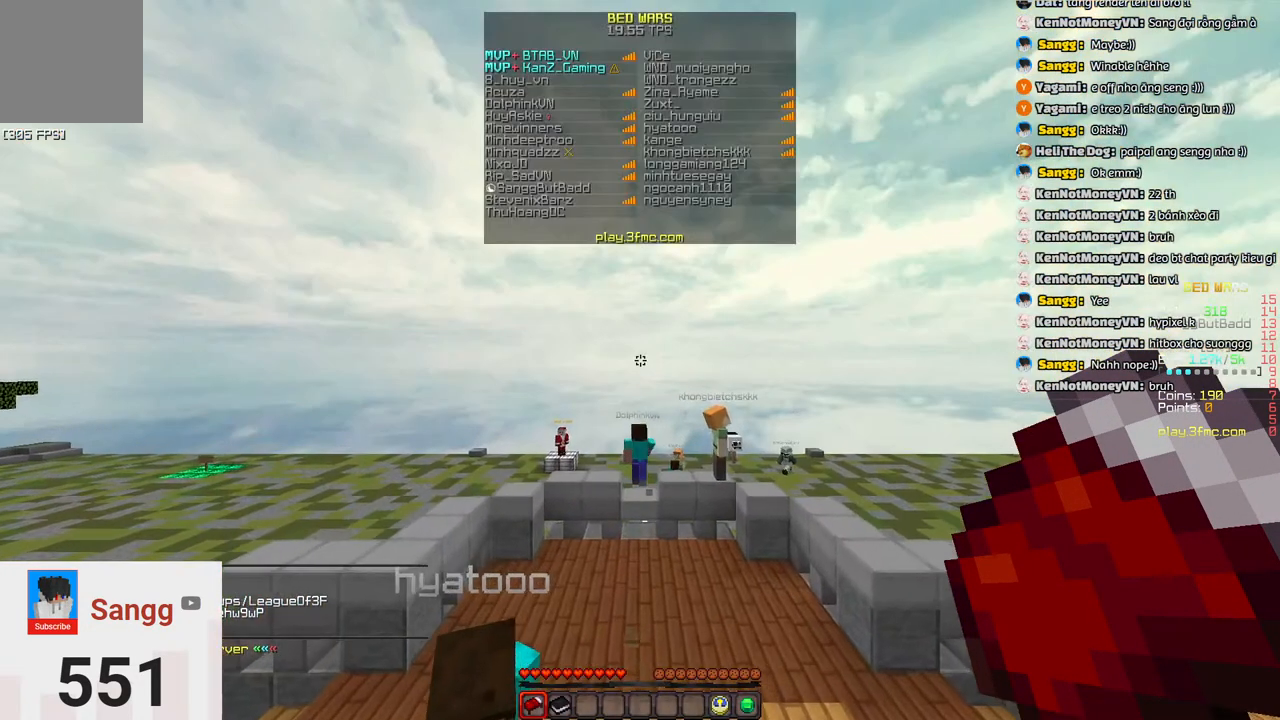
{"keys": ["space", "w"], "events": [[116, "space", "down"]]}
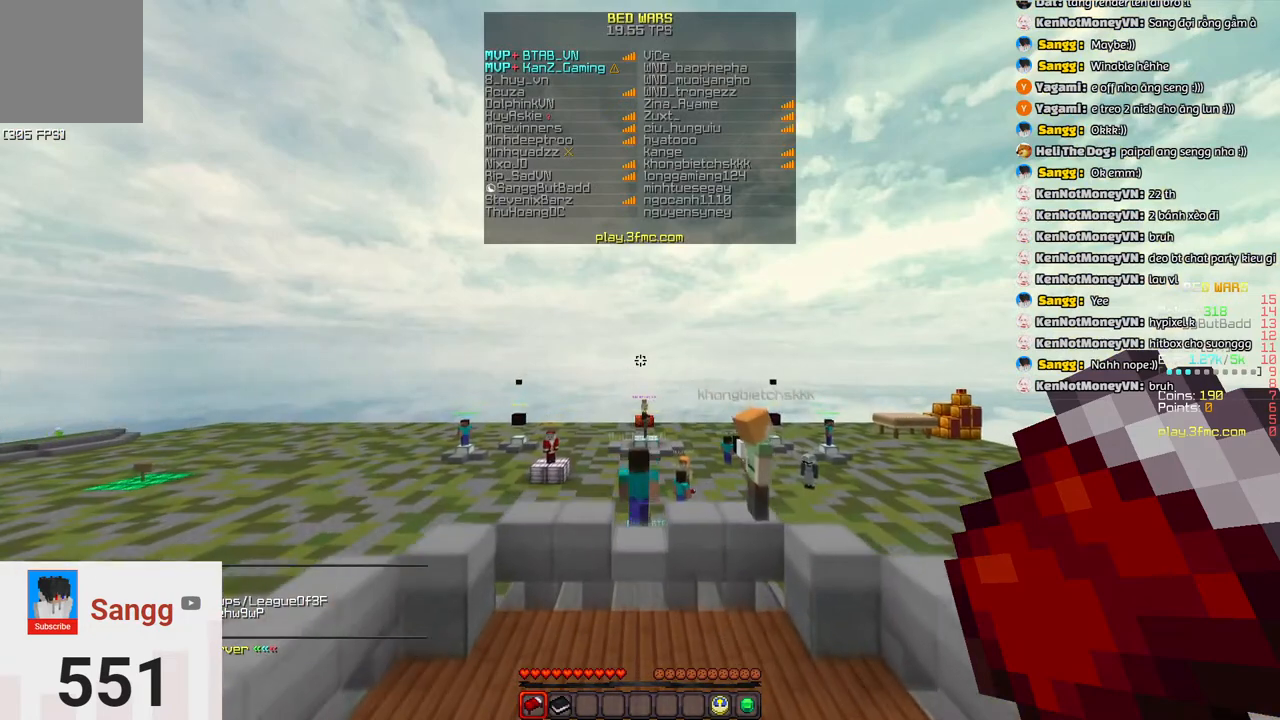
{"keys": ["space", "w"], "events": [[33, "space", "up"], [400, "space", "down"]]}
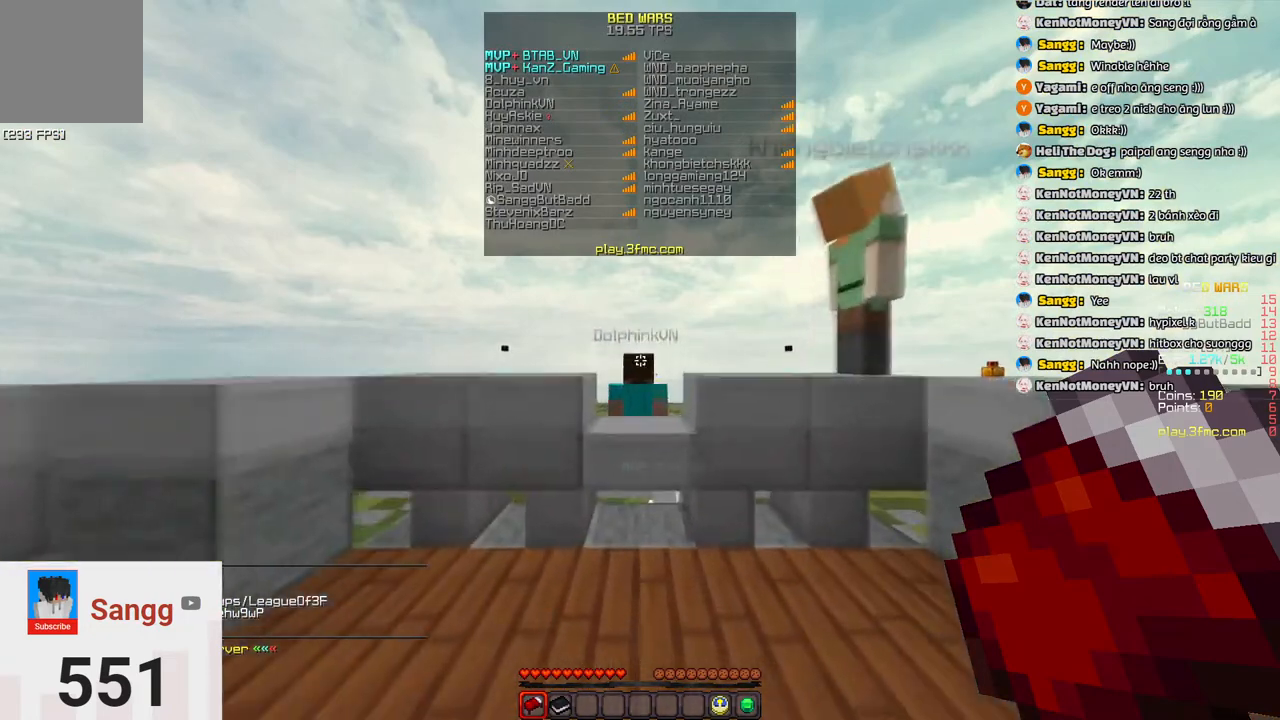
{"keys": ["w"], "events": [[200, "space", "up"]]}
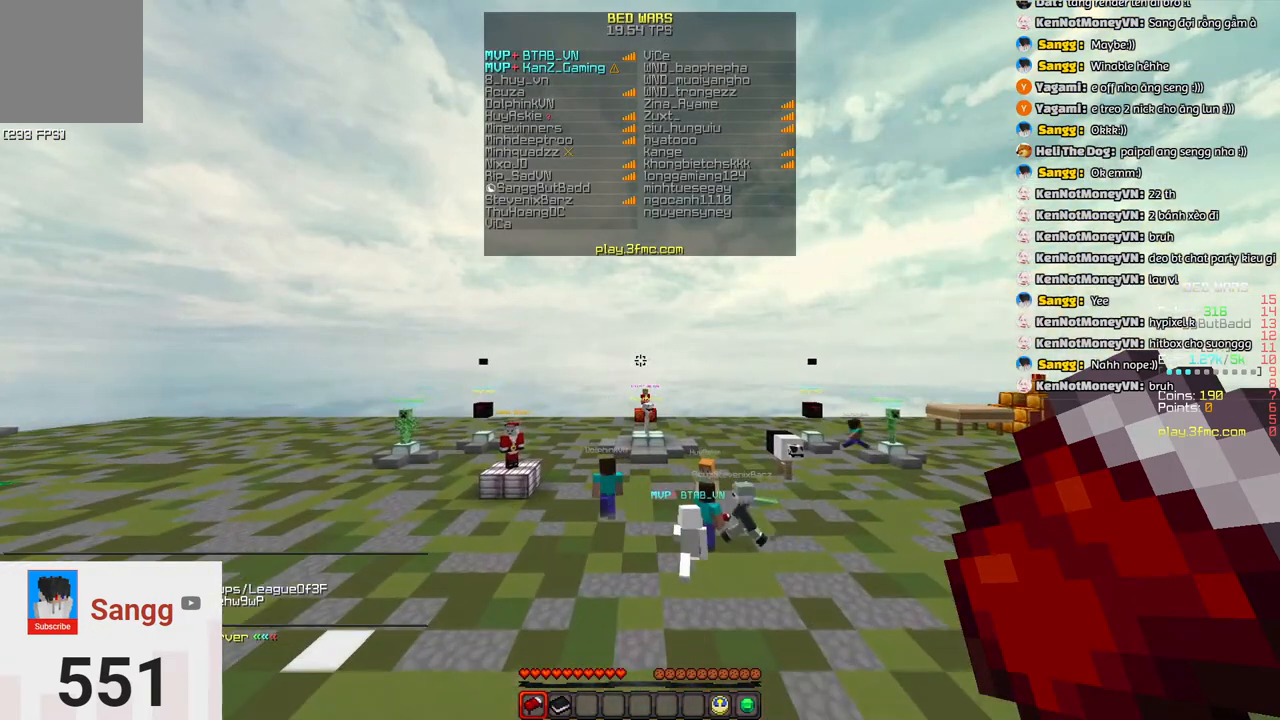
{"keys": ["w"], "events": [[16, "space", "down"], [383, "space", "up"]]}
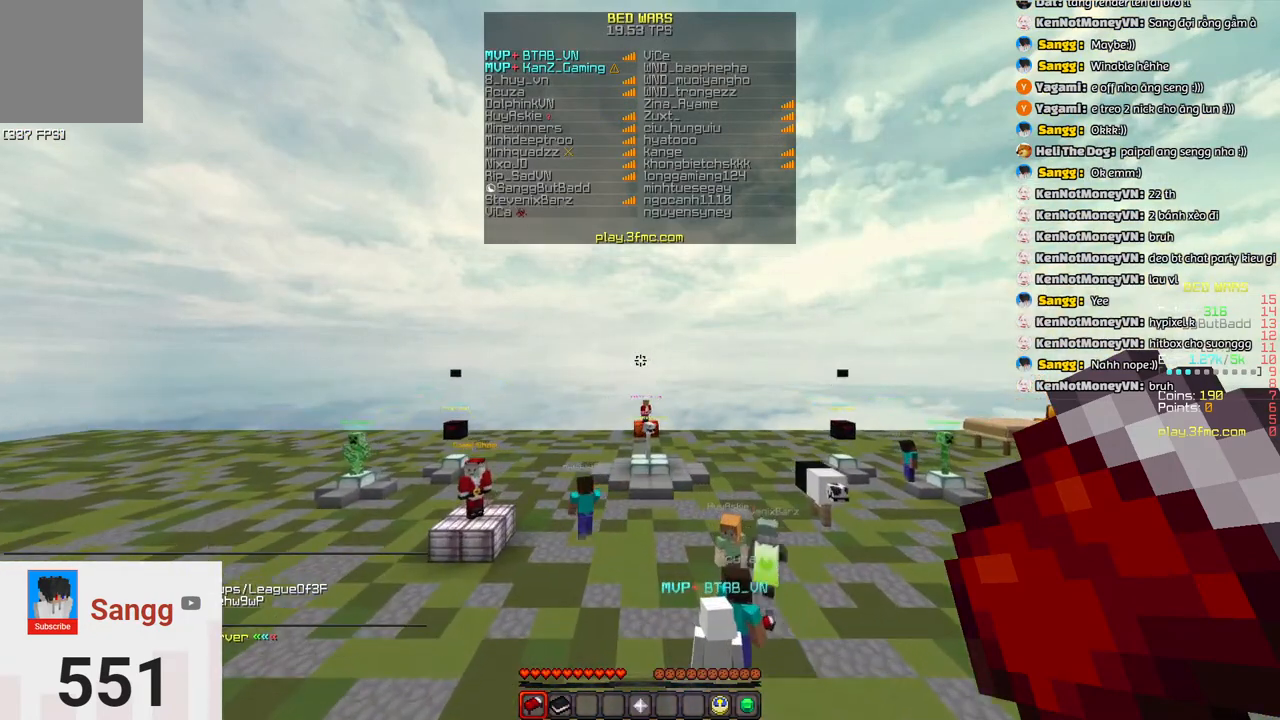
{"keys": ["space", "w"], "events": [[300, "space", "down"]]}
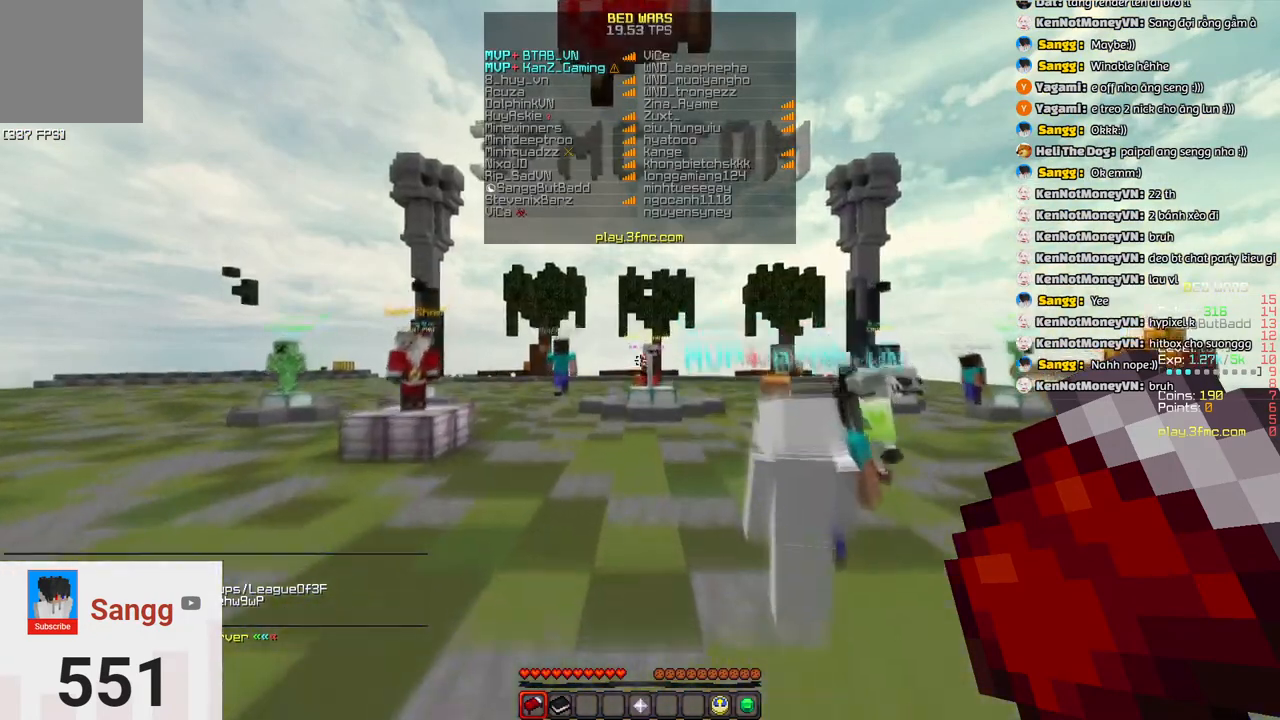
{"keys": ["space", "w"], "events": [[166, "space", "up"], [366, "space", "down"]]}
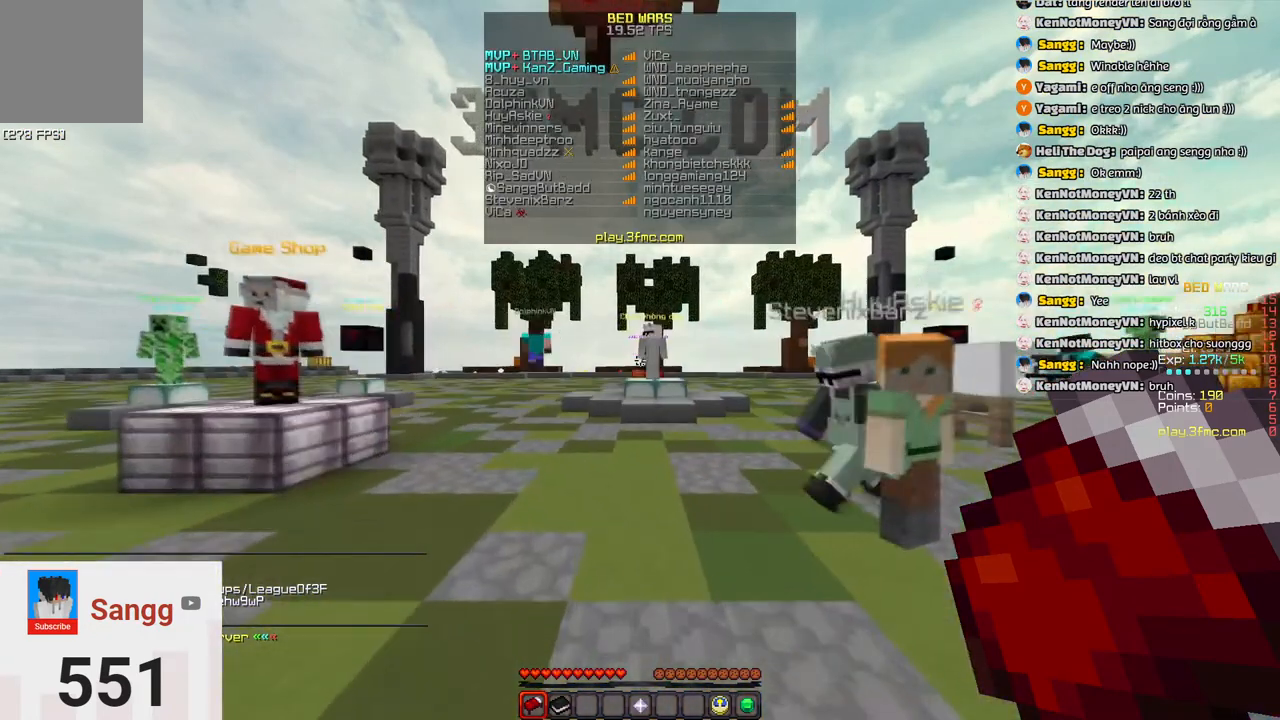
{"keys": ["space", "w"], "events": [[233, "space", "up"], [500, "space", "down"]]}
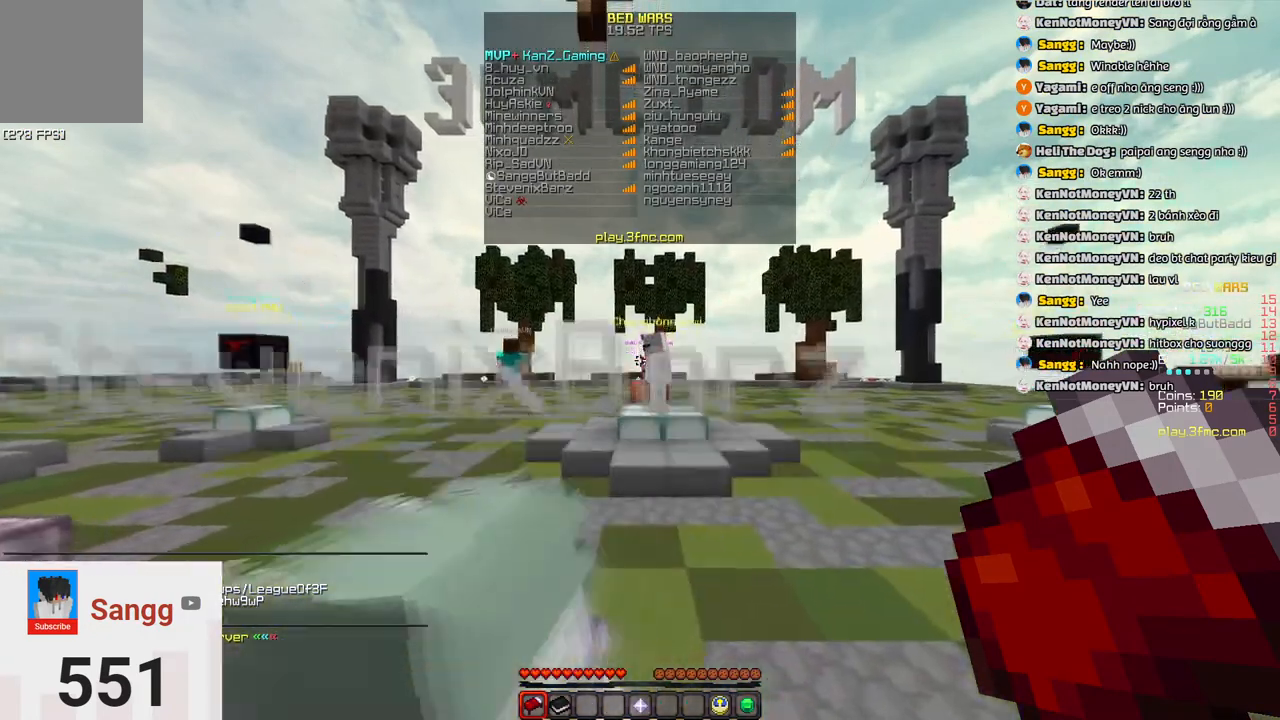
{"keys": ["w"], "events": [[366, "space", "up"]]}
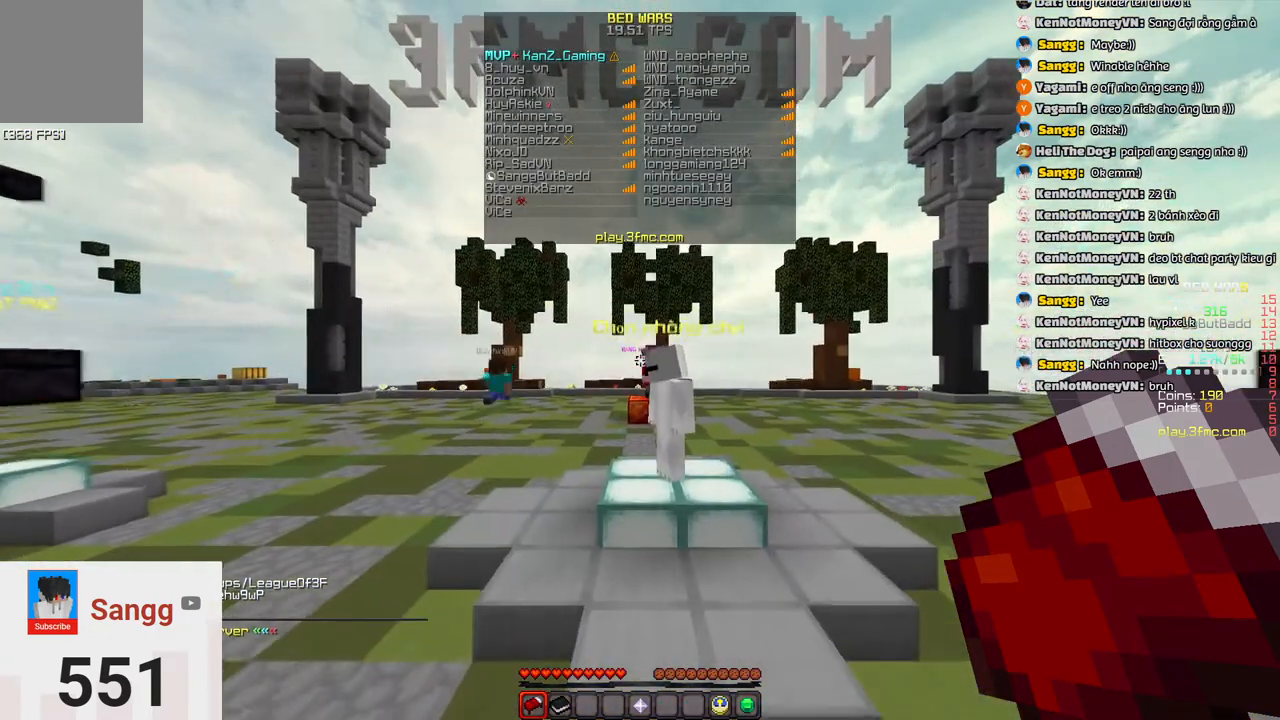
{"keys": [], "events": [[116, "space", "down"], [483, "space", "up"], [483, "w", "up"]]}